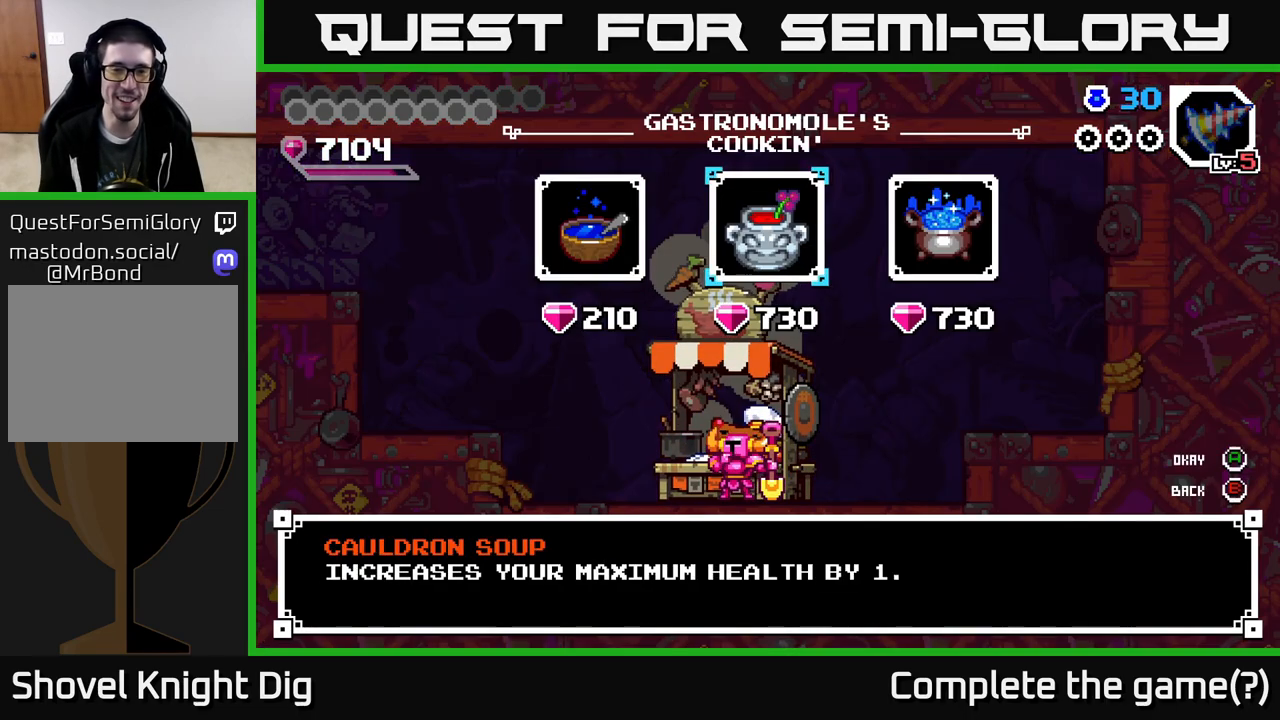
Gameplay with a controller (Xbox layout); each line is a JSON object with the inputs held at the frame after it. "events" lists button and stick changes between this image and that frame as [ms after this image, input, new state], when the widget could be followed in between. Not read: left_stick.
{"buttons": [], "right_stick": "center", "events": []}
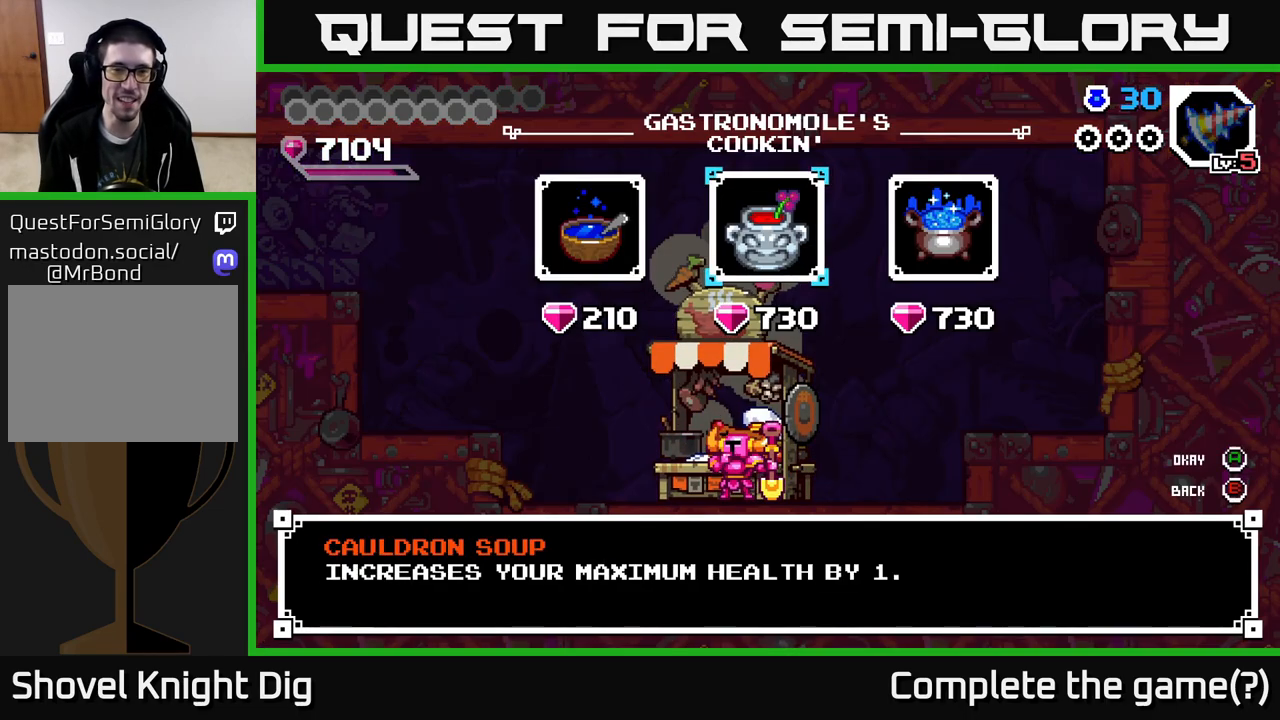
{"buttons": ["A"], "right_stick": "center", "events": [[67, "A", "down"], [133, "A", "up"], [250, "A", "down"], [317, "A", "up"], [433, "A", "down"]]}
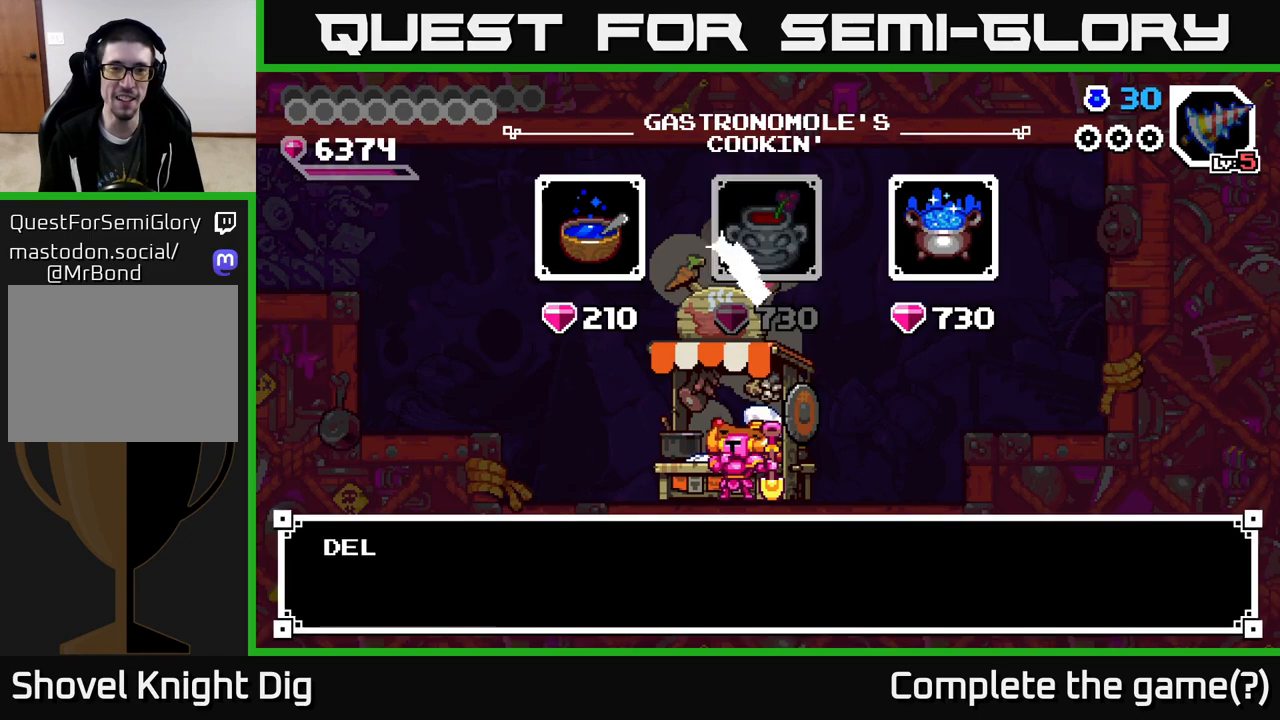
{"buttons": [], "right_stick": "center", "events": [[17, "A", "up"], [317, "A", "down"], [400, "A", "up"]]}
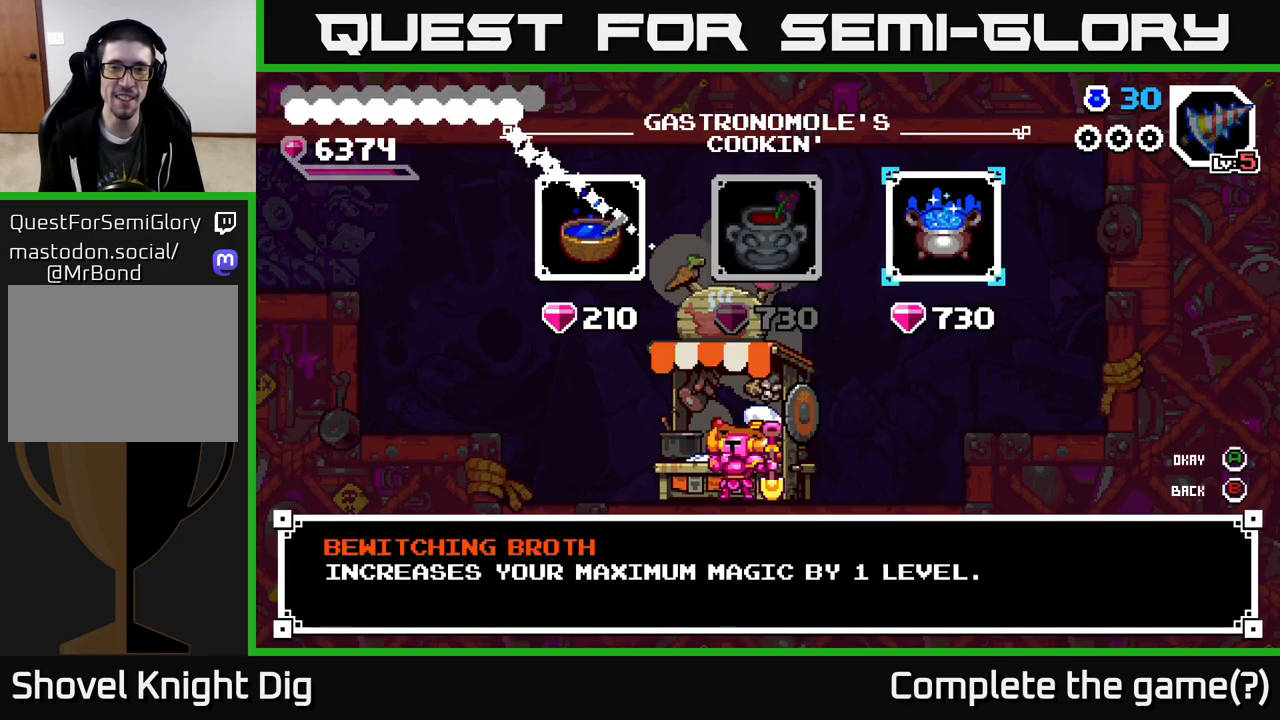
{"buttons": [], "right_stick": "center", "events": [[50, "DPAD_RIGHT", "down"], [150, "DPAD_RIGHT", "up"], [183, "A", "down"], [283, "A", "up"], [367, "A", "down"], [450, "A", "up"]]}
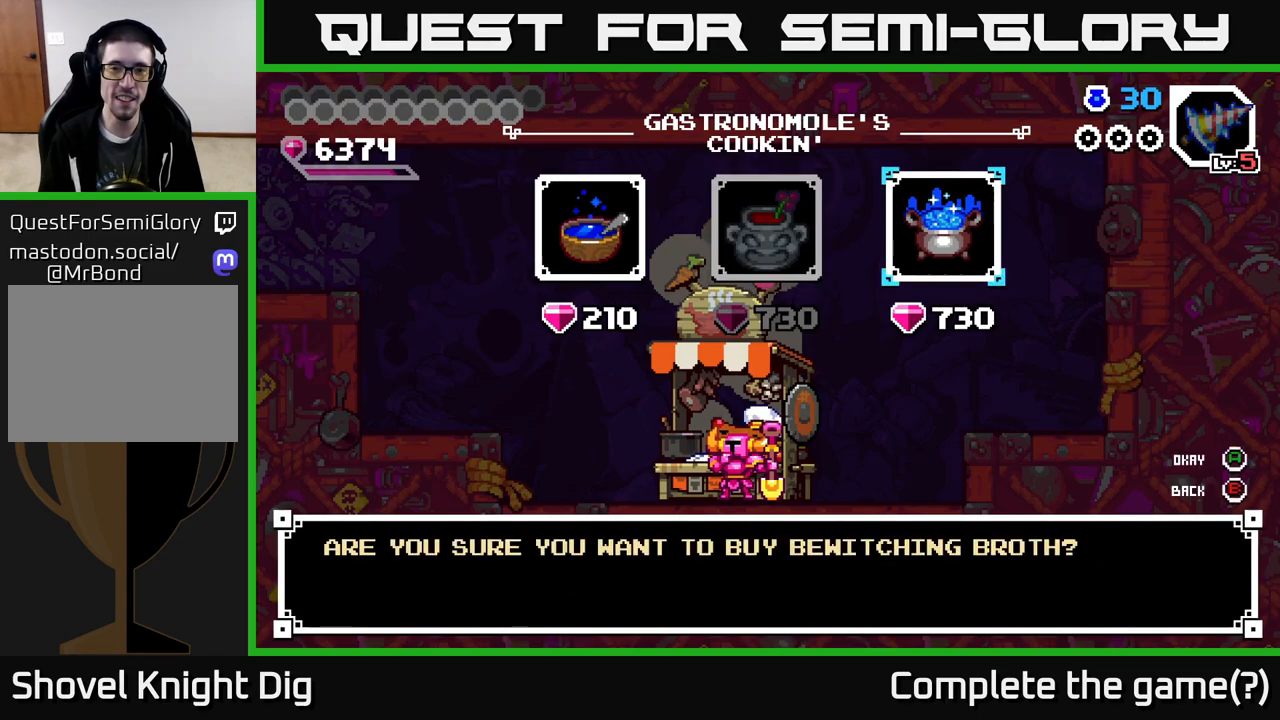
{"buttons": [], "right_stick": "center", "events": [[67, "A", "down"], [167, "A", "up"]]}
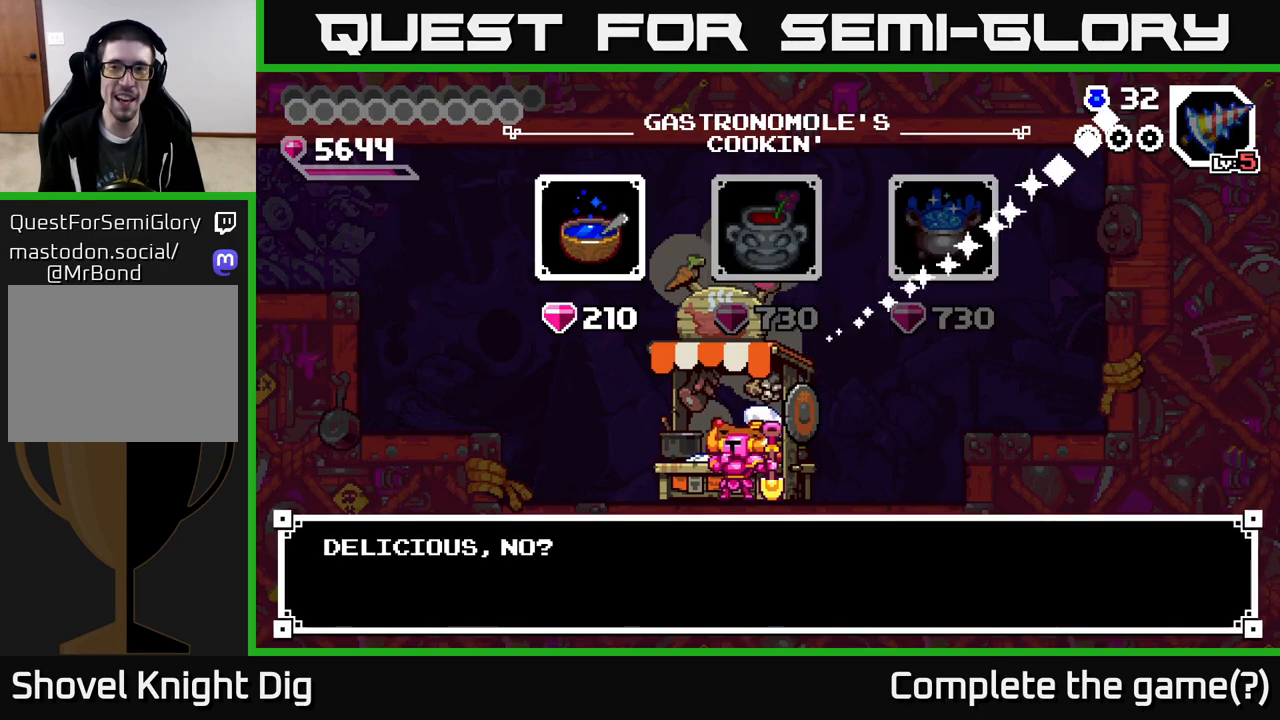
{"buttons": [], "right_stick": "center", "events": [[117, "A", "down"], [167, "A", "up"], [317, "DPAD_LEFT", "down"], [433, "DPAD_LEFT", "up"]]}
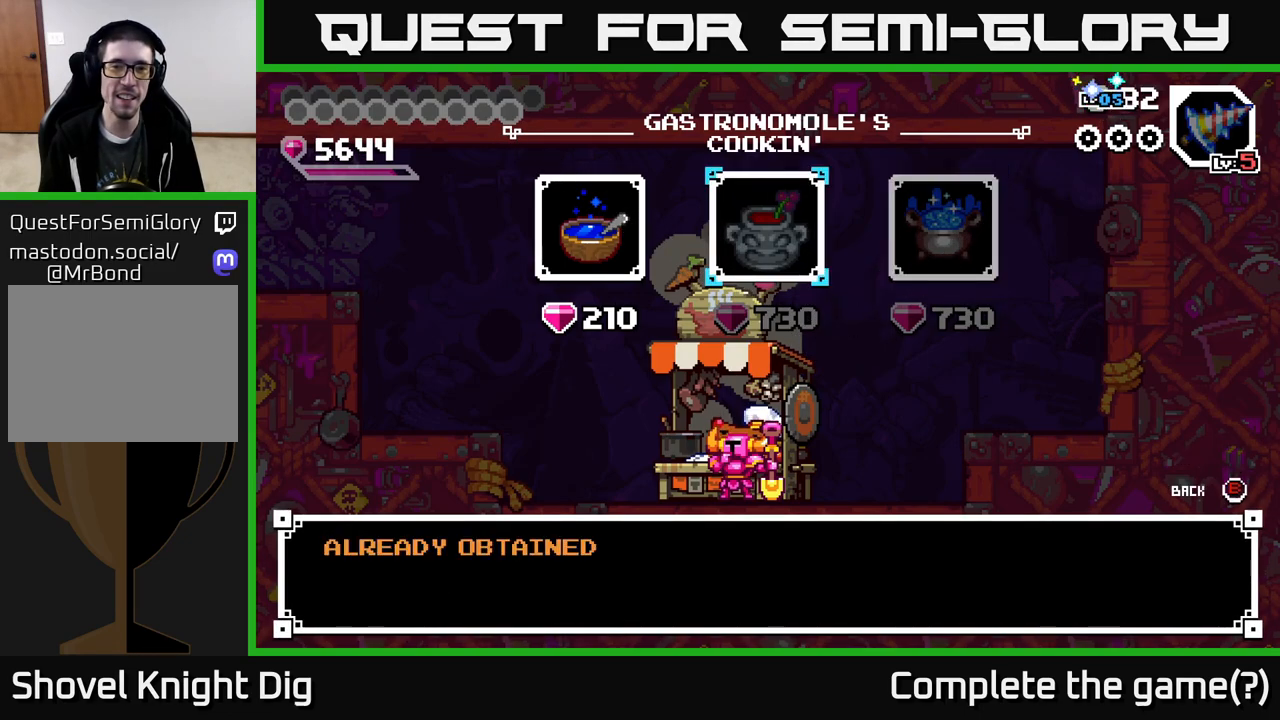
{"buttons": [], "right_stick": "center", "events": [[67, "DPAD_LEFT", "down"], [167, "DPAD_LEFT", "up"]]}
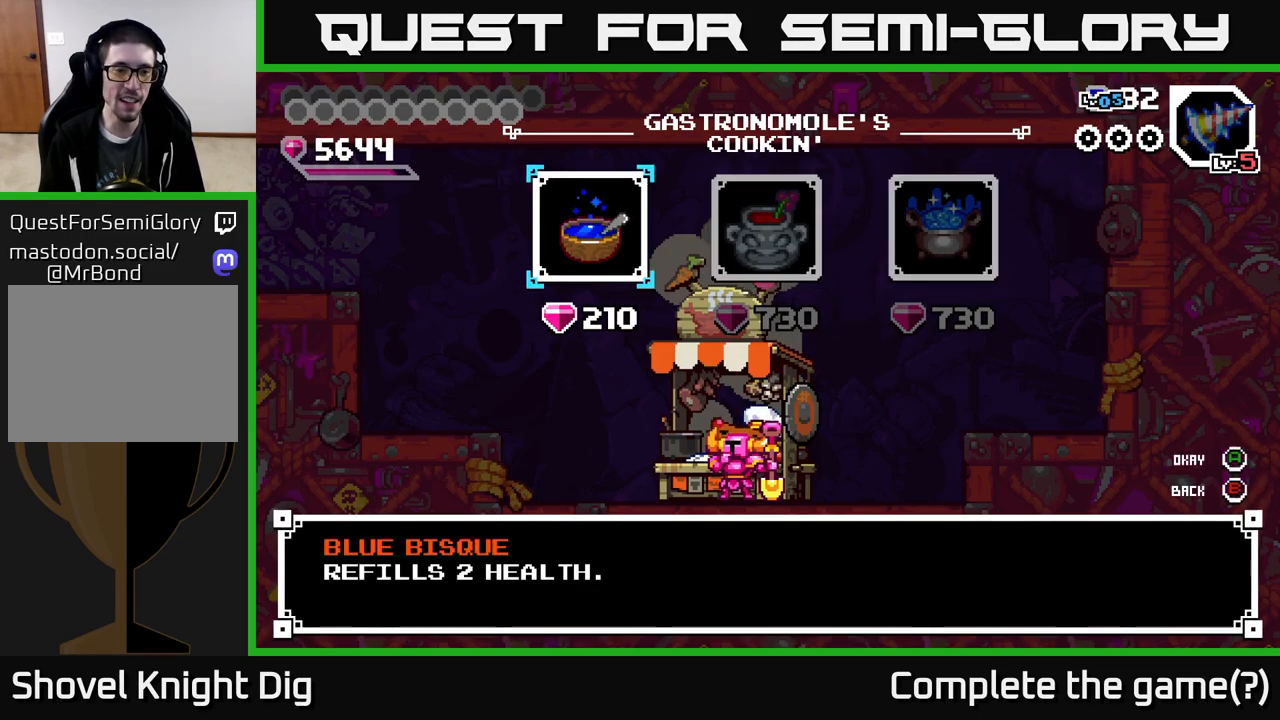
{"buttons": [], "right_stick": "center", "events": [[150, "A", "down"], [200, "A", "up"], [317, "A", "down"], [417, "A", "up"]]}
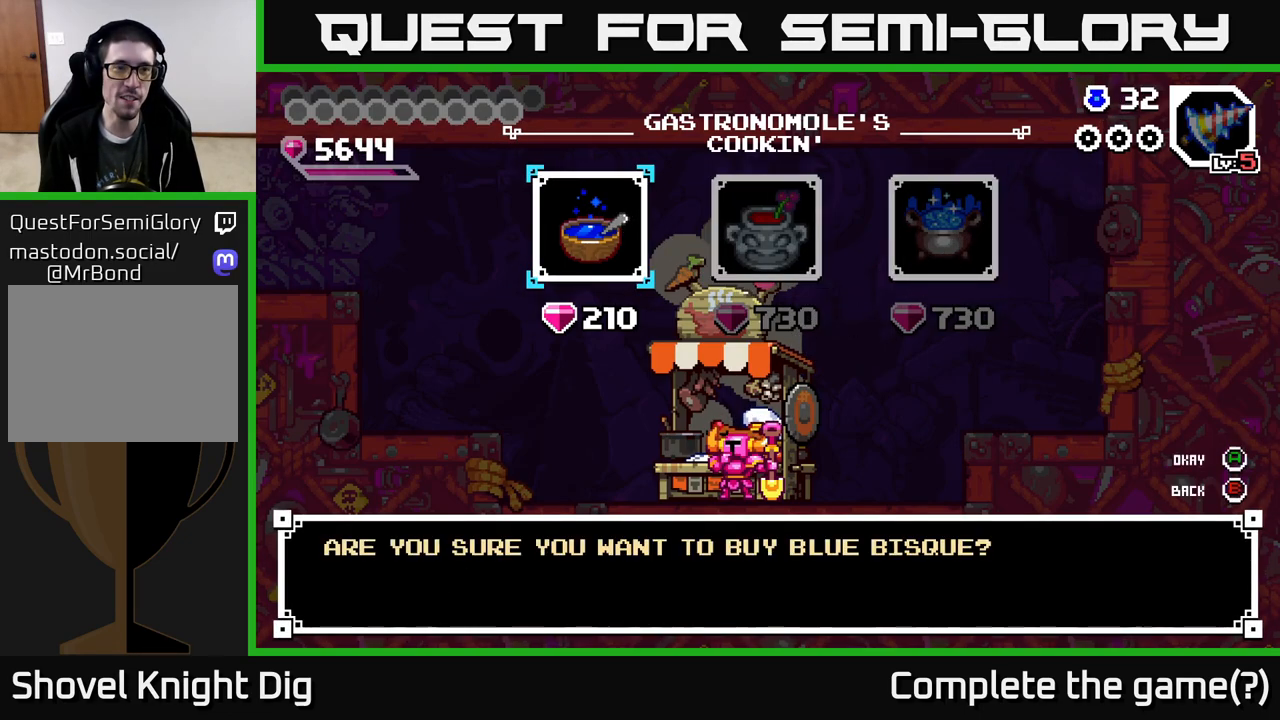
{"buttons": [], "right_stick": "center", "events": [[367, "A", "down"], [450, "A", "up"]]}
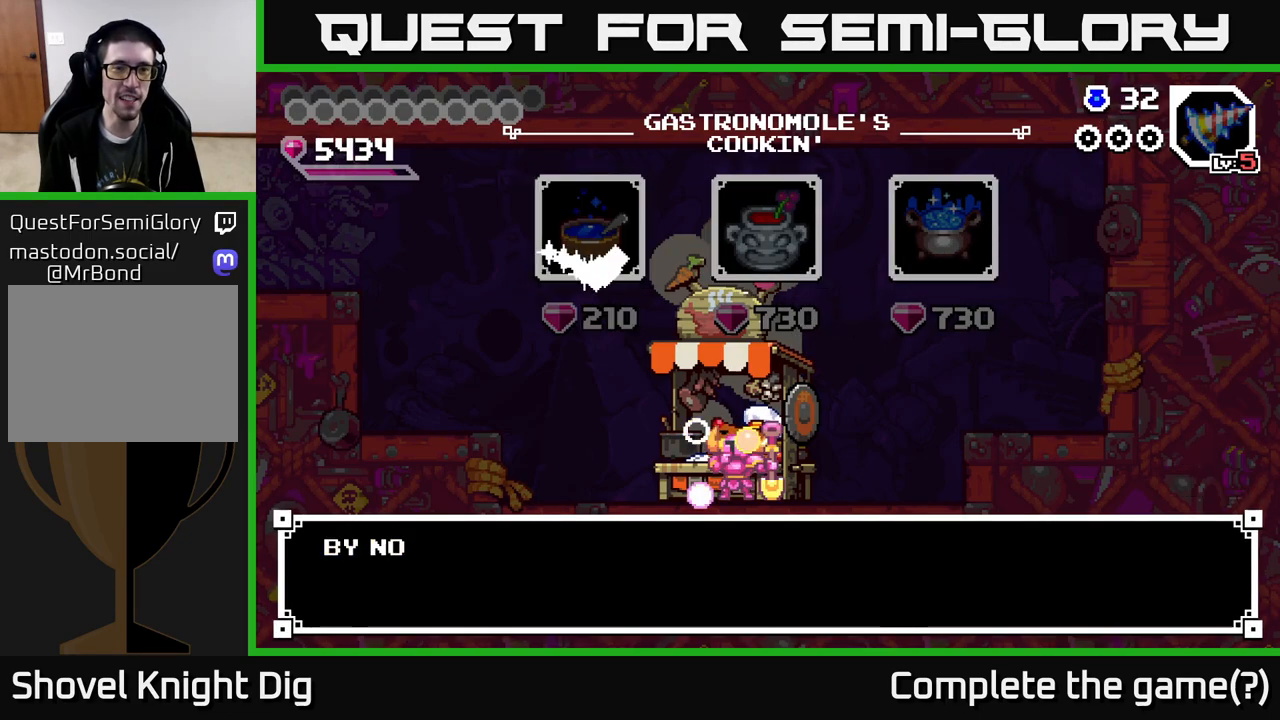
{"buttons": ["B"], "right_stick": "center", "events": [[450, "B", "down"]]}
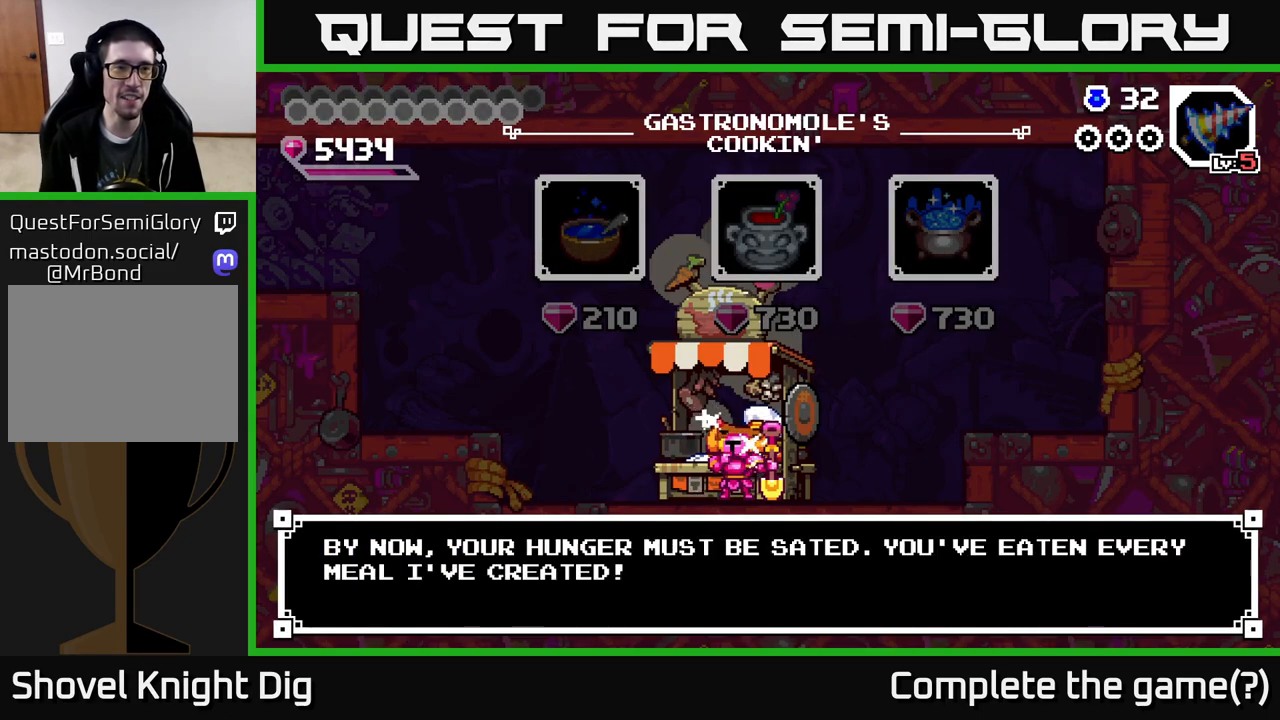
{"buttons": [], "right_stick": "center", "events": [[67, "B", "up"], [267, "DPAD_LEFT", "down"], [367, "B", "down"], [383, "DPAD_LEFT", "up"], [433, "B", "up"]]}
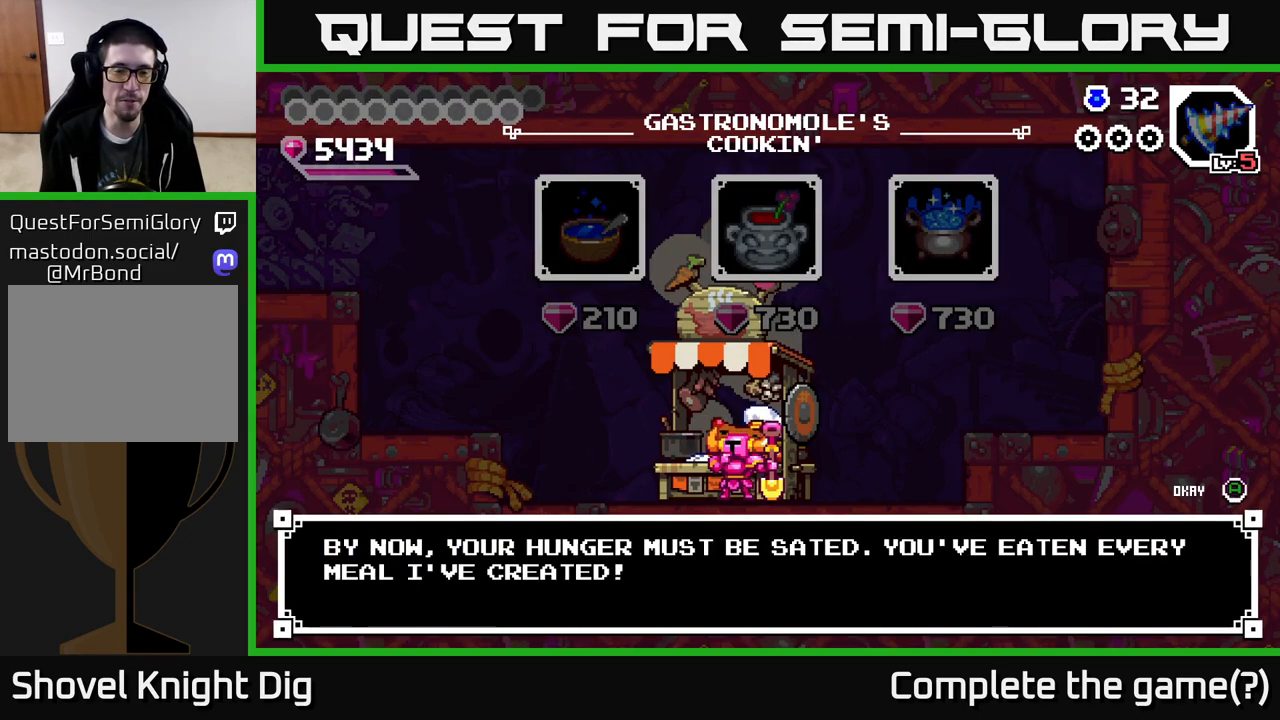
{"buttons": ["DPAD_LEFT"], "right_stick": "center", "events": [[267, "A", "down"], [333, "A", "up"], [433, "DPAD_LEFT", "down"]]}
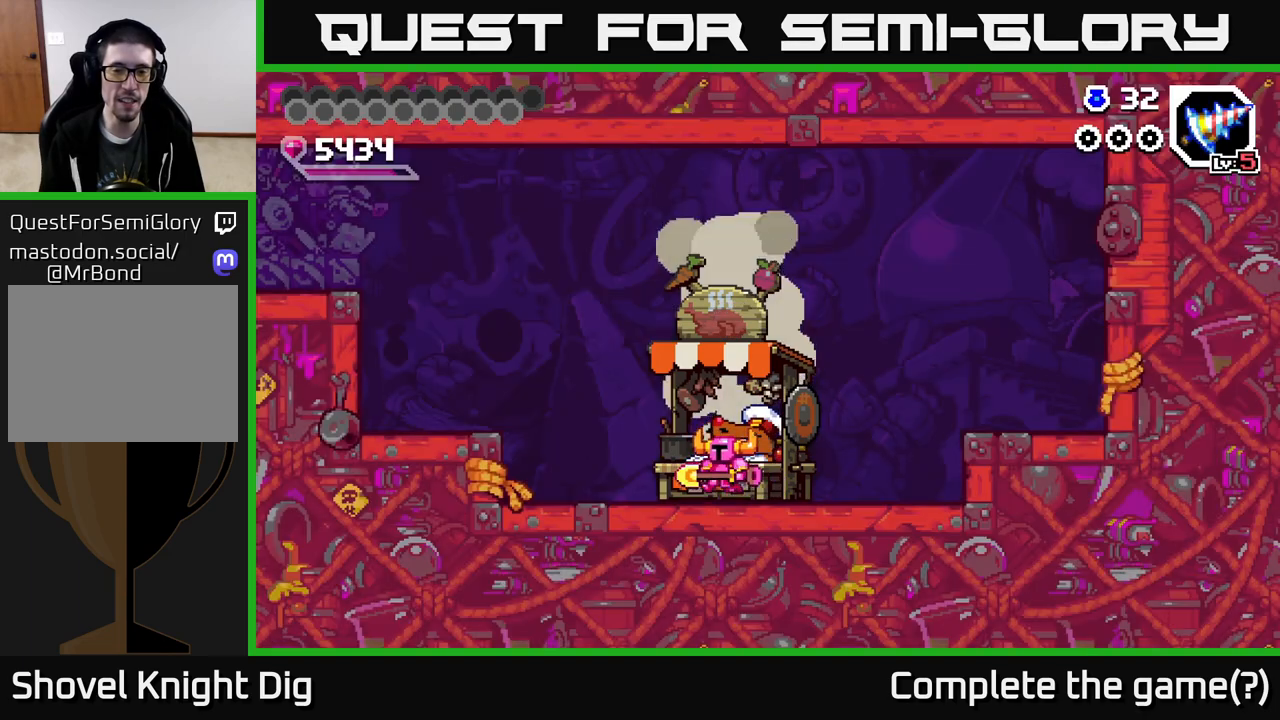
{"buttons": ["DPAD_LEFT"], "right_stick": "center", "events": [[317, "A", "down"], [400, "A", "up"]]}
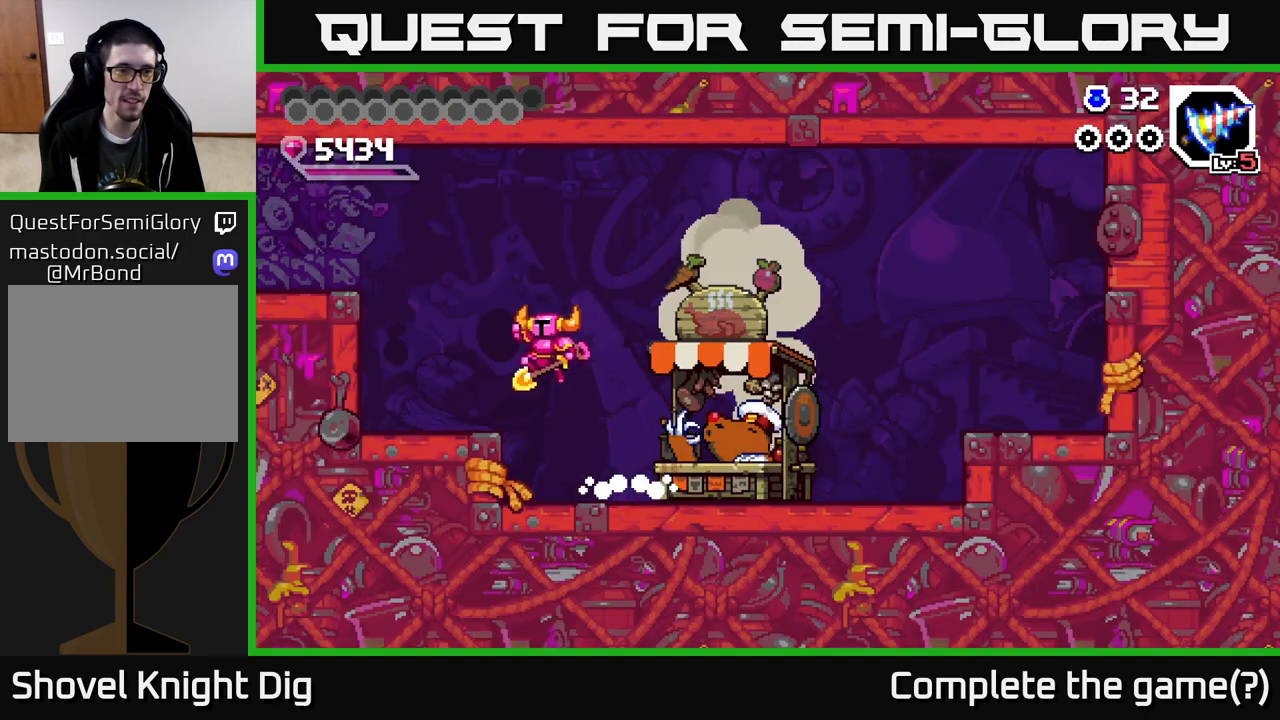
{"buttons": ["A", "DPAD_LEFT"], "right_stick": "center", "events": [[350, "A", "down"]]}
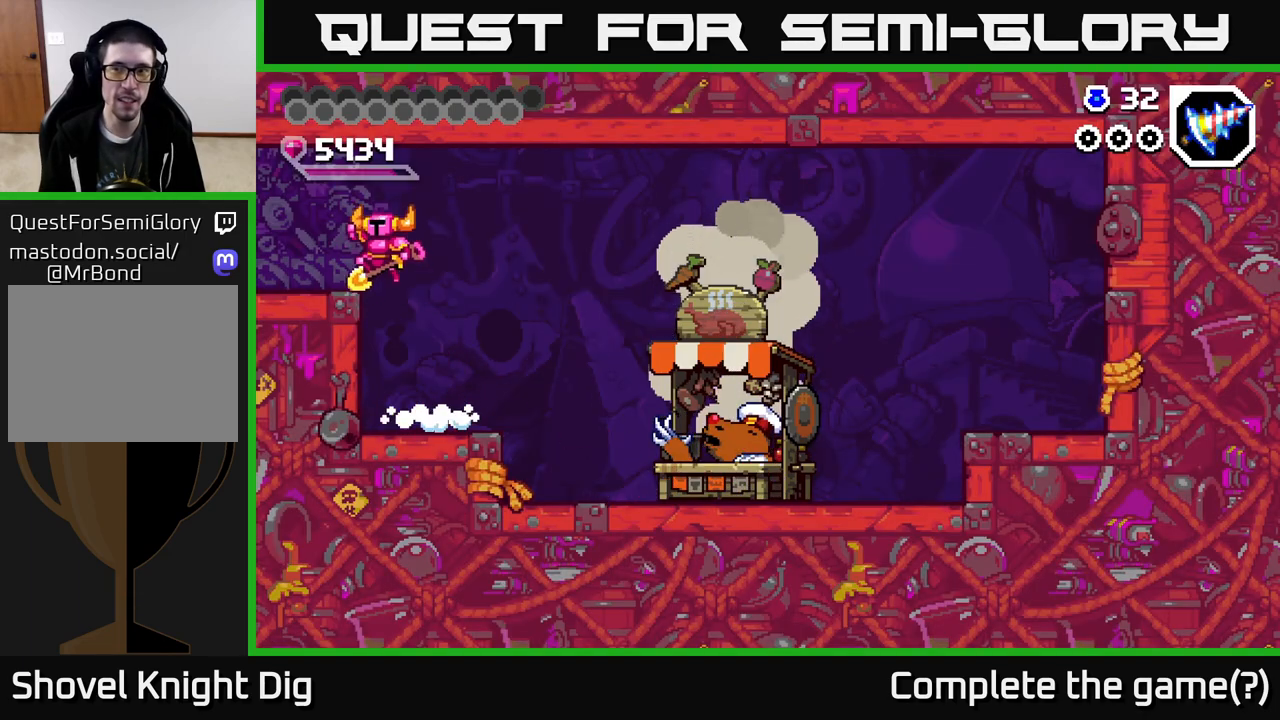
{"buttons": ["DPAD_LEFT"], "right_stick": "center", "events": [[200, "A", "up"]]}
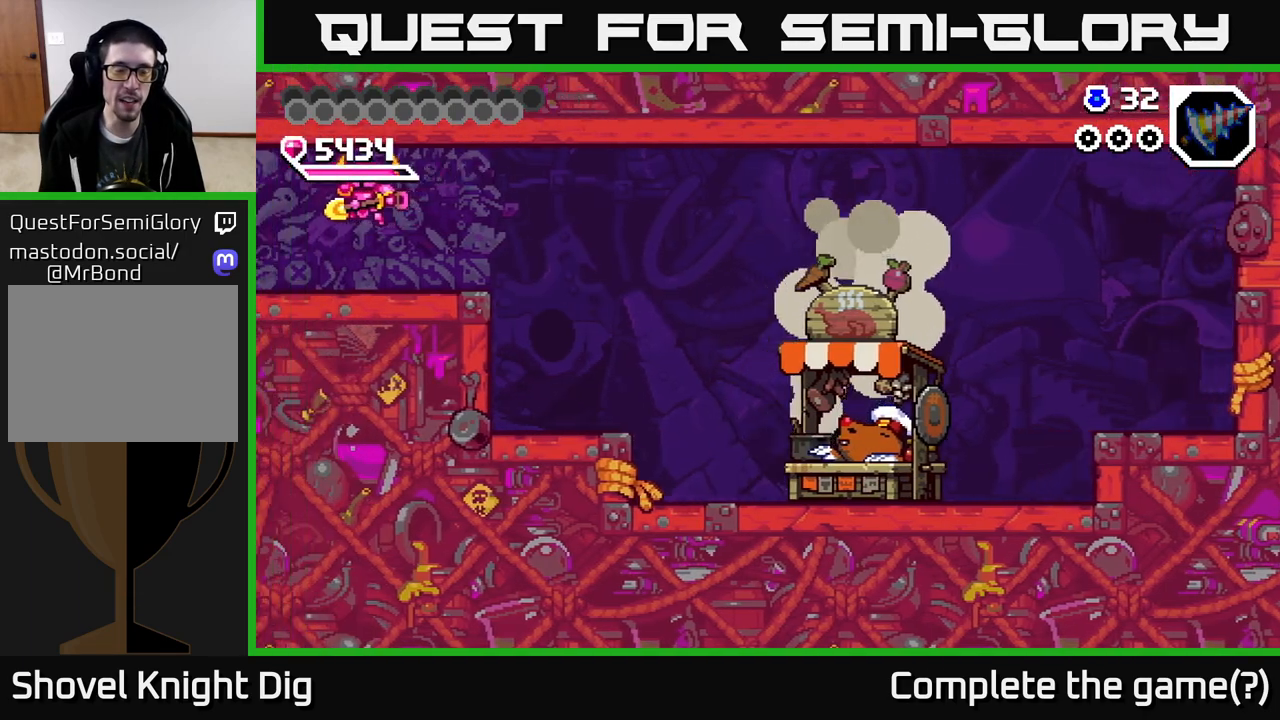
{"buttons": [], "right_stick": "center", "events": [[67, "DPAD_LEFT", "up"], [267, "DPAD_LEFT", "down"], [450, "DPAD_LEFT", "up"]]}
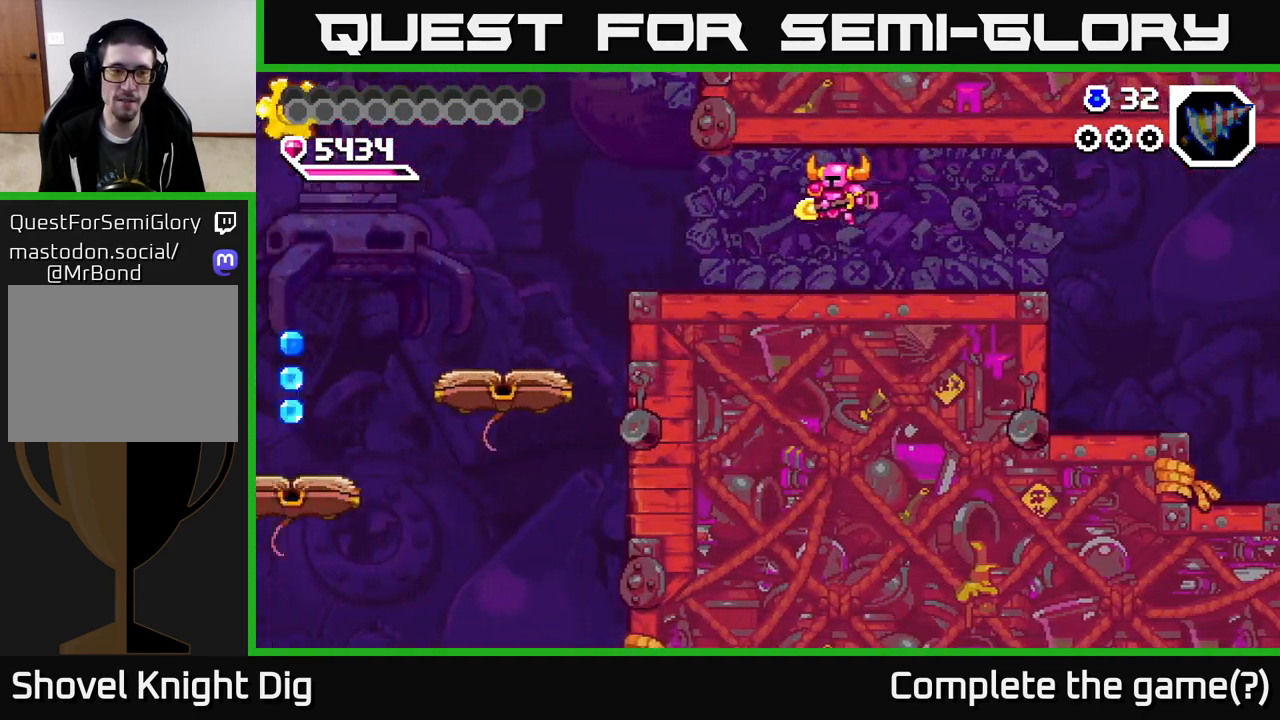
{"buttons": ["DPAD_LEFT"], "right_stick": "center", "events": [[167, "DPAD_LEFT", "down"]]}
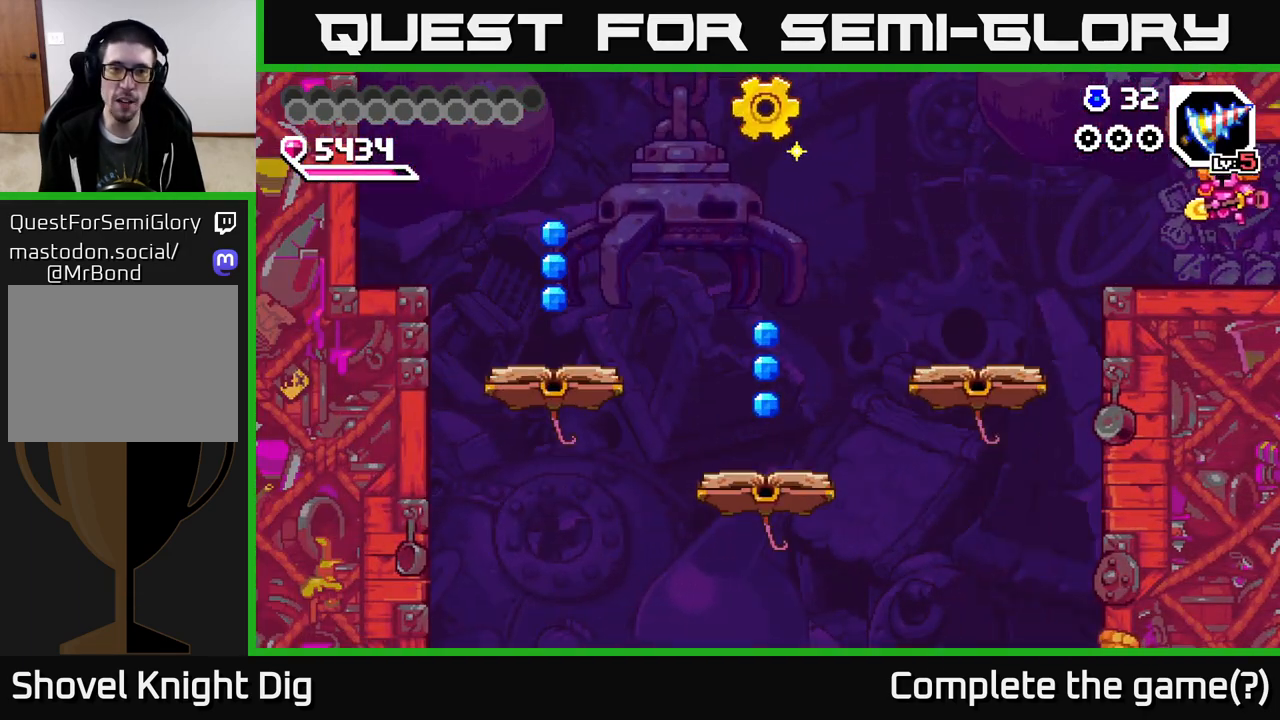
{"buttons": ["DPAD_LEFT"], "right_stick": "center", "events": [[300, "A", "down"], [350, "A", "up"]]}
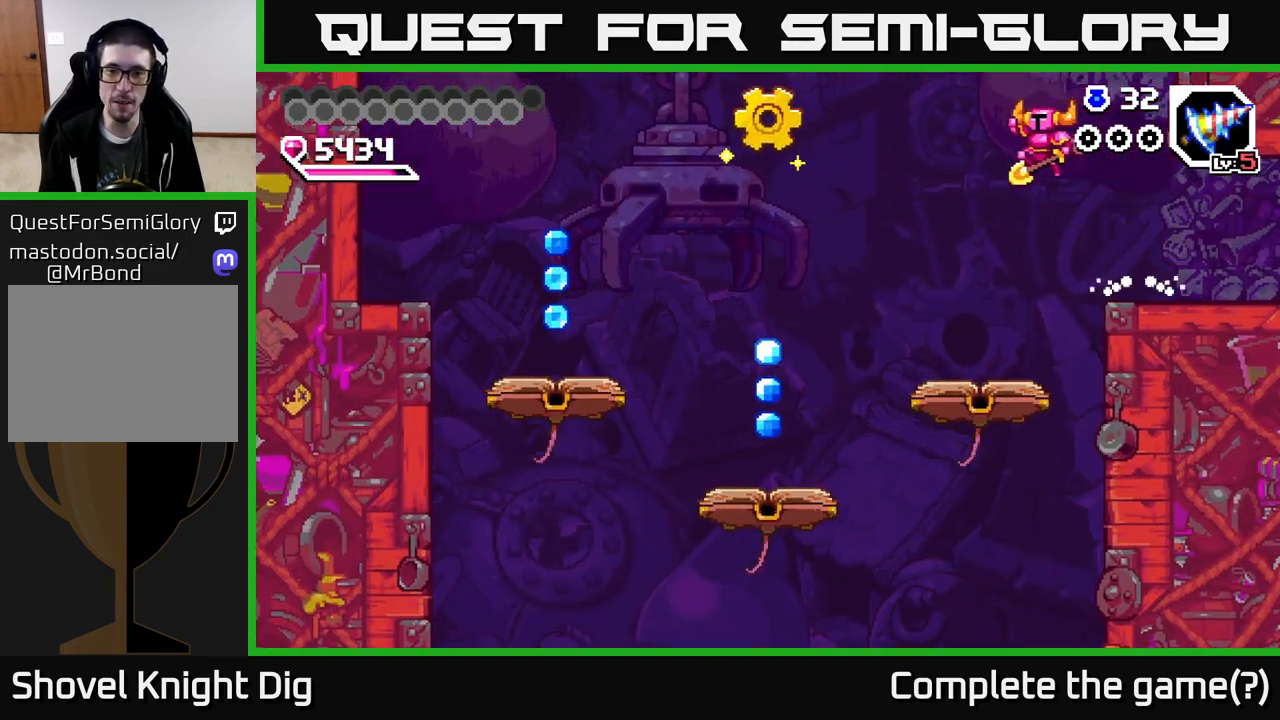
{"buttons": ["DPAD_LEFT"], "right_stick": "center", "events": [[150, "DPAD_LEFT", "up"], [383, "DPAD_LEFT", "down"]]}
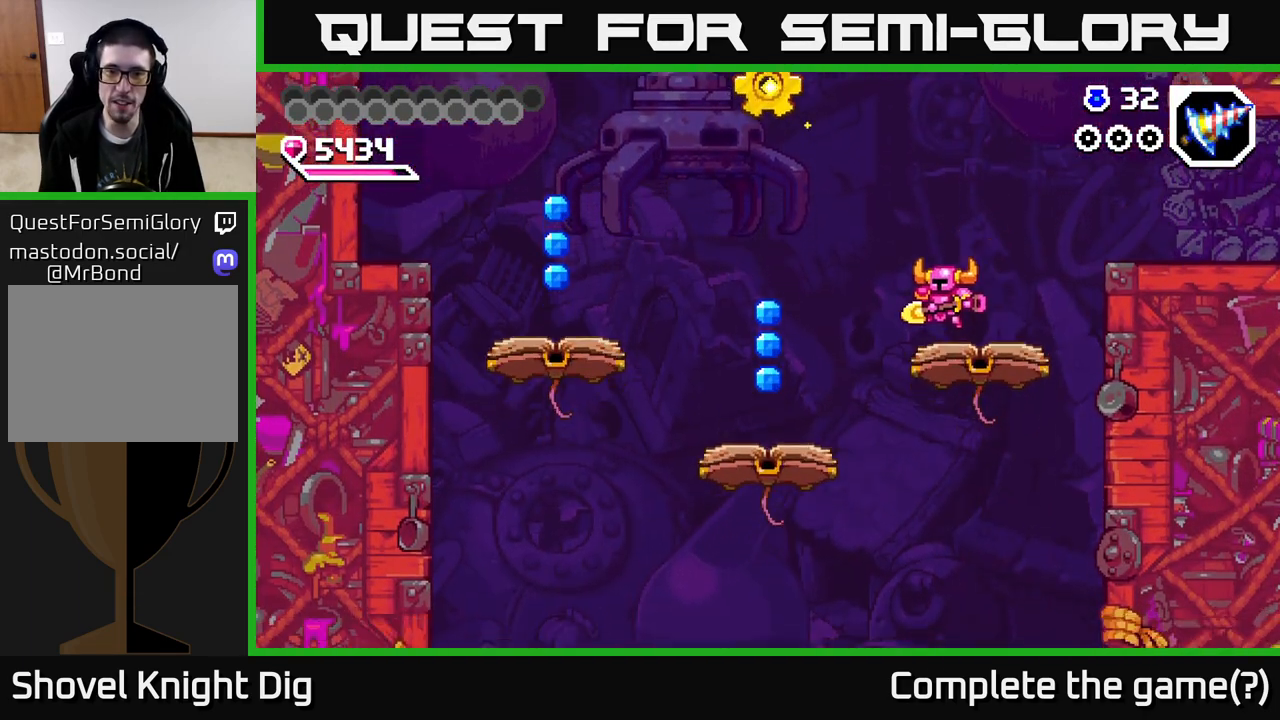
{"buttons": ["DPAD_LEFT"], "right_stick": "center", "events": [[83, "A", "down"], [400, "A", "up"]]}
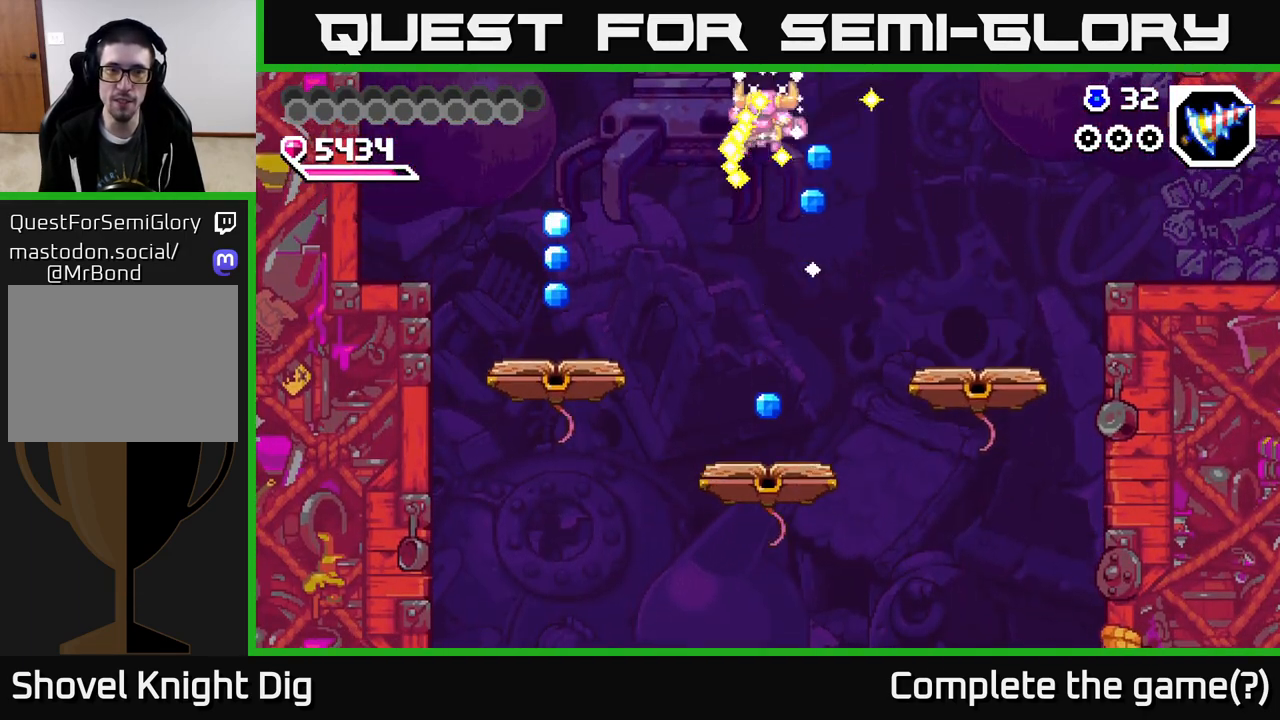
{"buttons": [], "right_stick": "center", "events": [[67, "DPAD_LEFT", "up"]]}
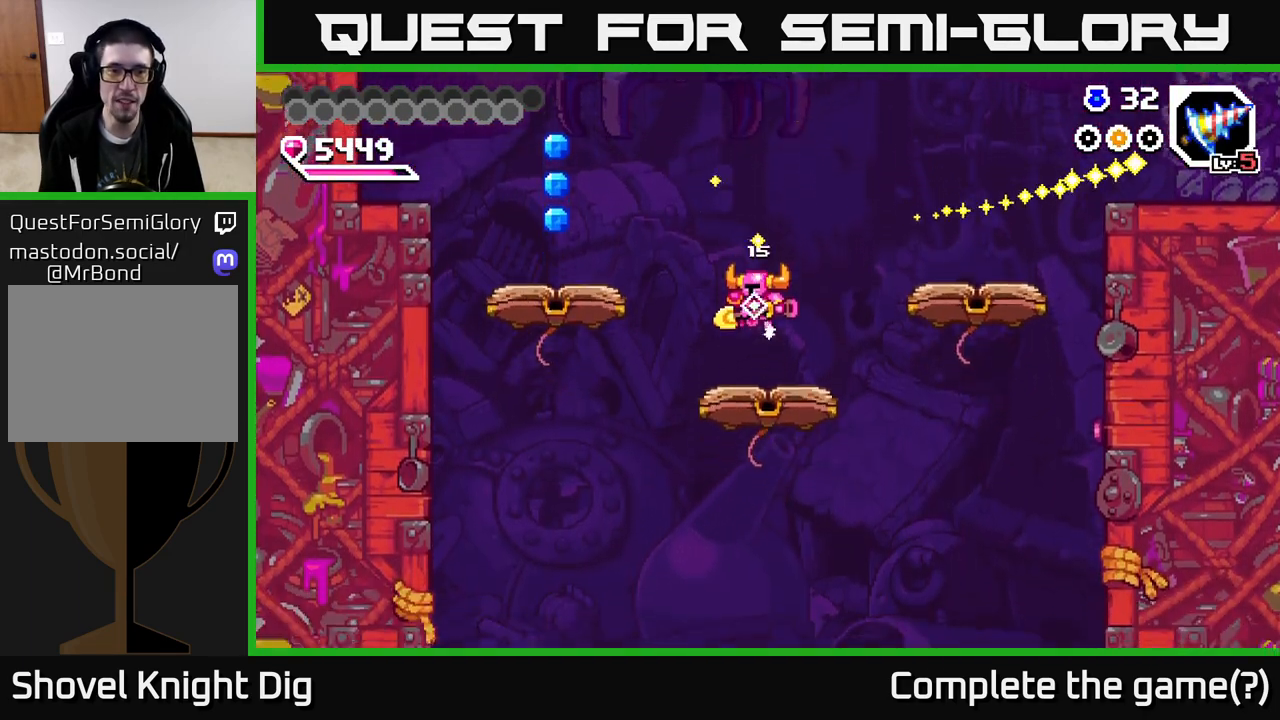
{"buttons": ["DPAD_LEFT"], "right_stick": "center", "events": [[50, "DPAD_LEFT", "down"], [133, "A", "down"], [350, "A", "up"]]}
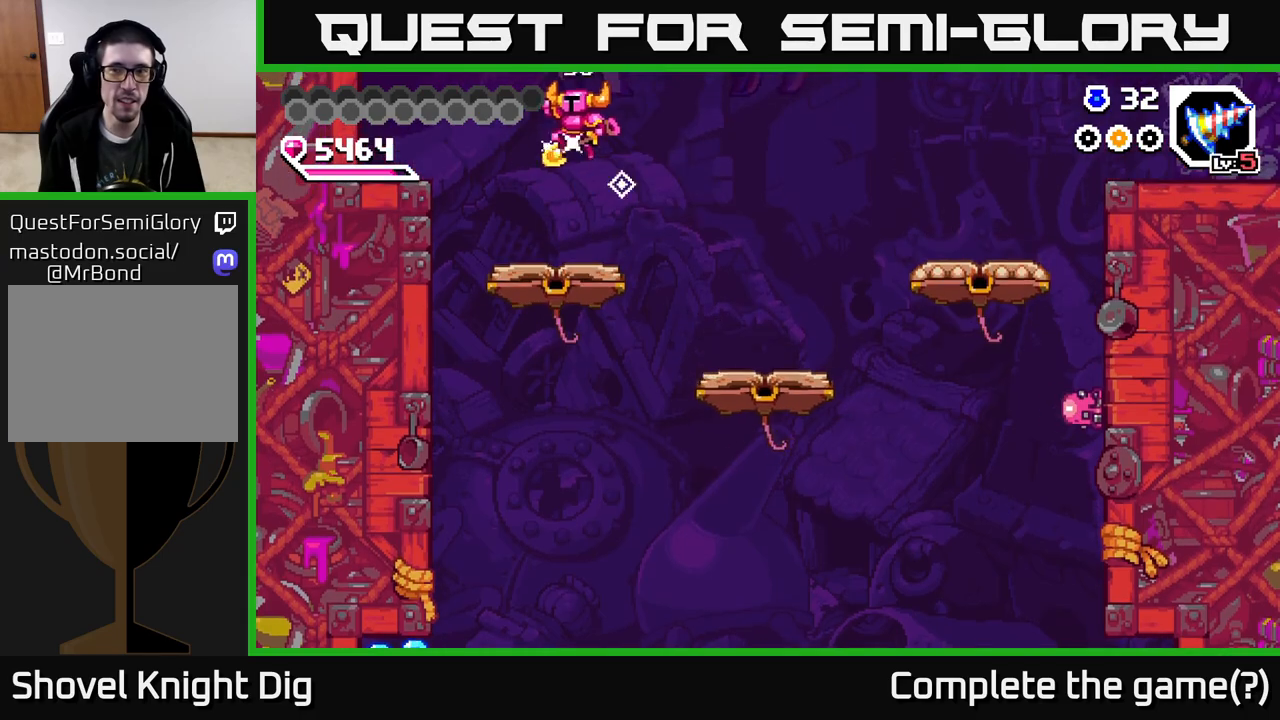
{"buttons": ["DPAD_LEFT"], "right_stick": "center", "events": []}
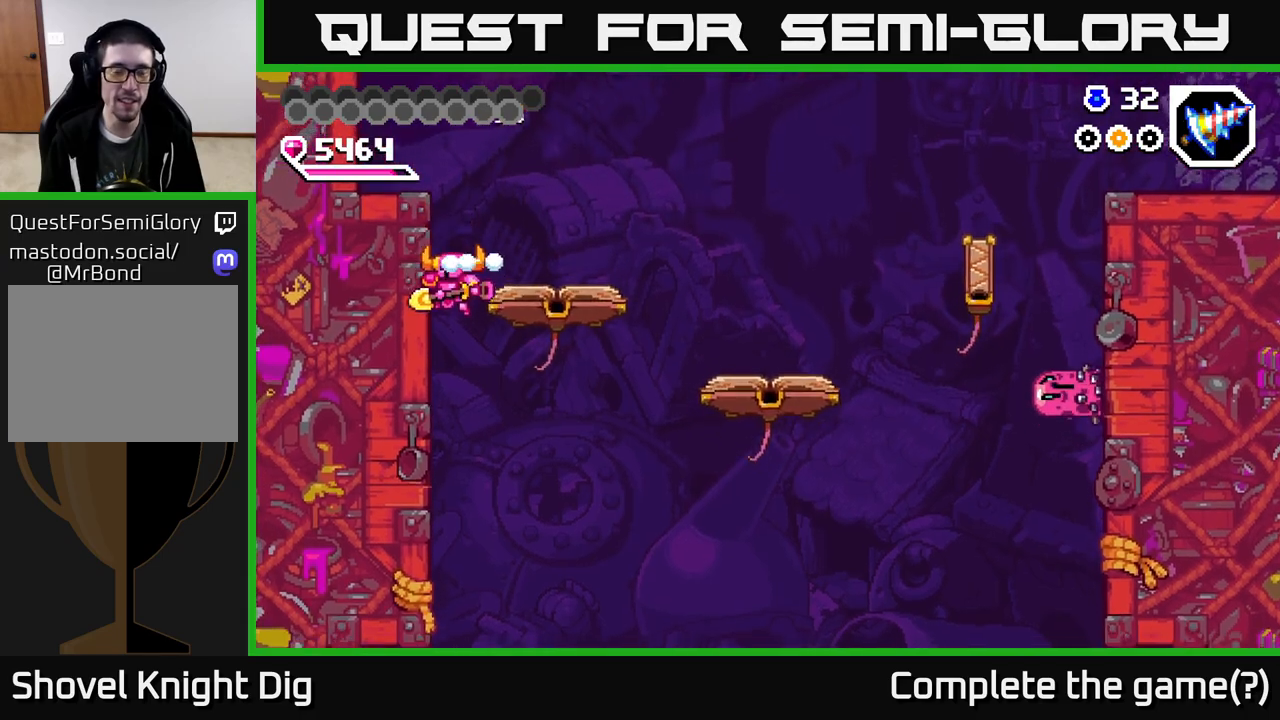
{"buttons": ["DPAD_DOWN", "DPAD_LEFT"], "right_stick": "center", "events": [[67, "DPAD_LEFT", "up"], [350, "DPAD_DOWN", "down"], [500, "DPAD_LEFT", "down"]]}
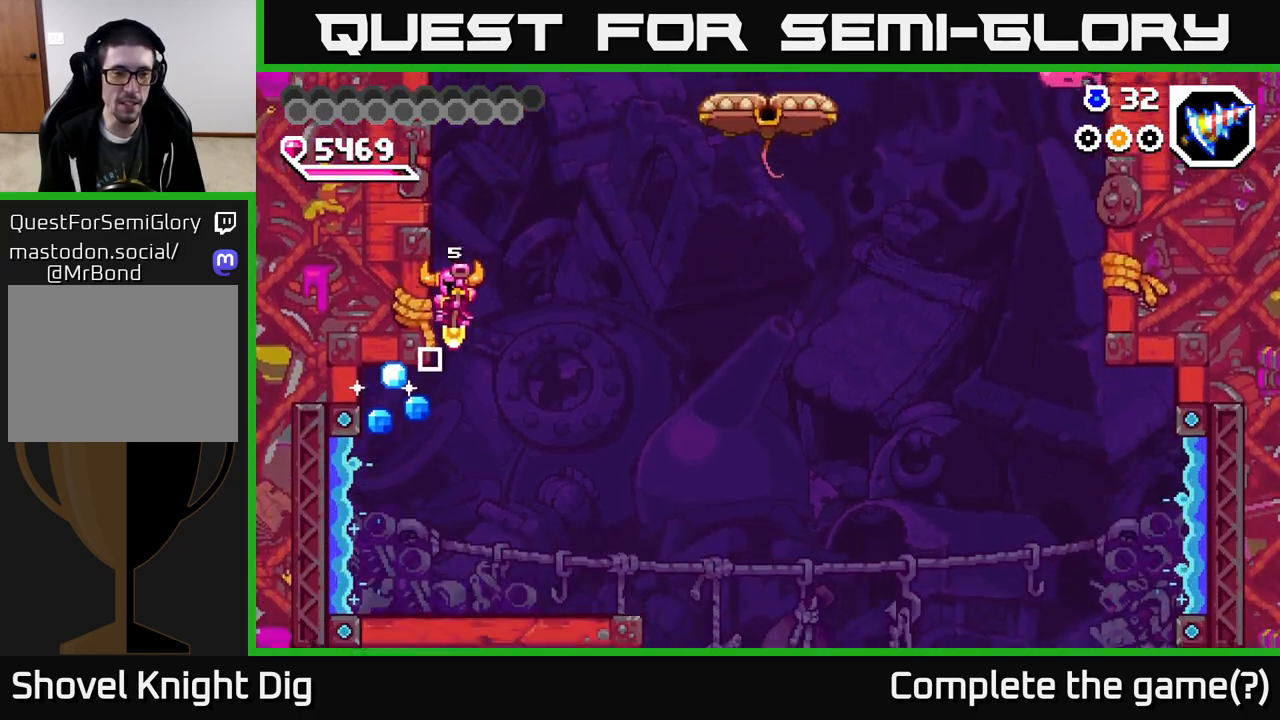
{"buttons": [], "right_stick": "center", "events": [[133, "DPAD_DOWN", "up"], [183, "DPAD_DOWN", "down"], [233, "DPAD_LEFT", "up"], [317, "DPAD_RIGHT", "down"], [483, "DPAD_DOWN", "up"], [483, "DPAD_RIGHT", "up"]]}
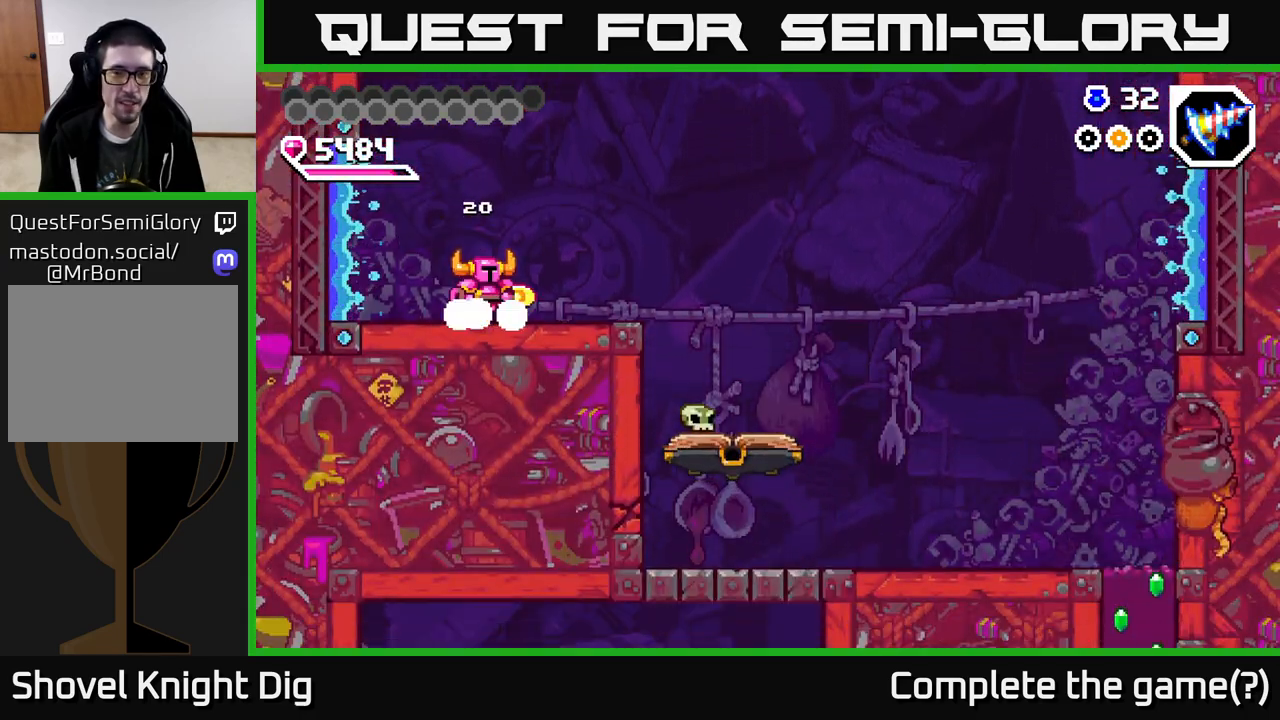
{"buttons": ["DPAD_LEFT"], "right_stick": "center", "events": [[67, "DPAD_LEFT", "down"]]}
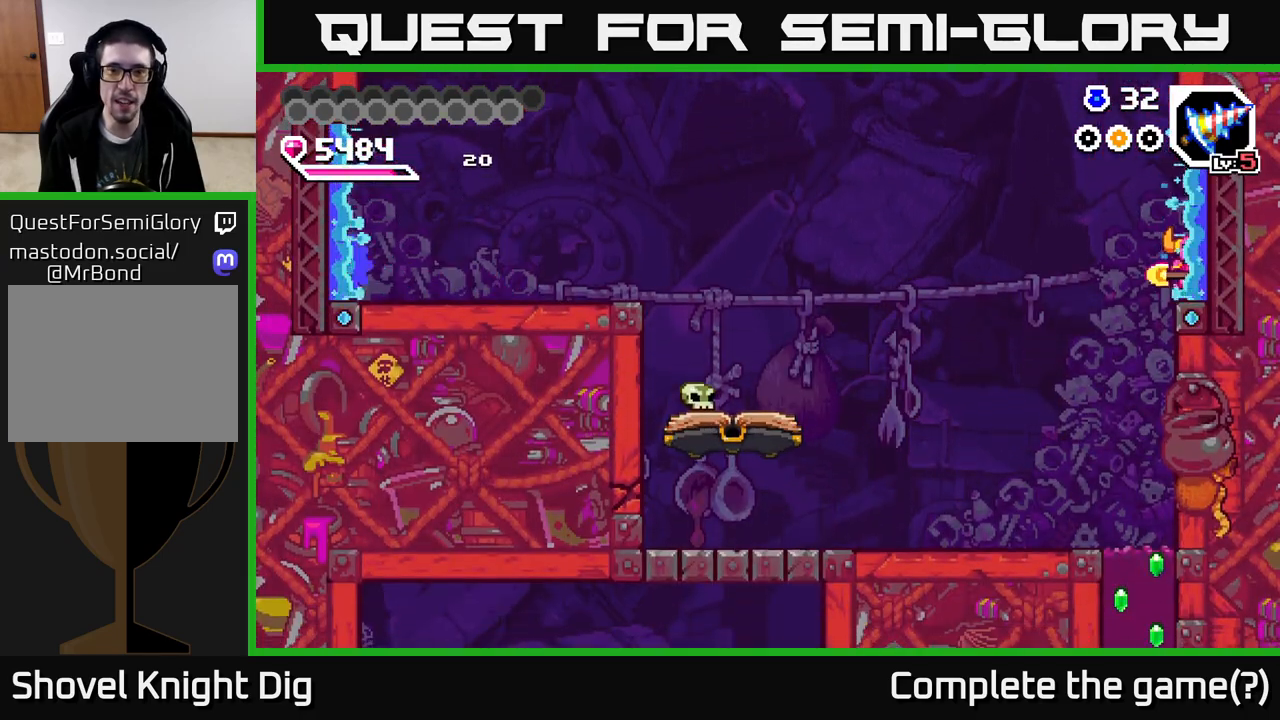
{"buttons": ["A", "DPAD_LEFT"], "right_stick": "center", "events": [[150, "A", "down"]]}
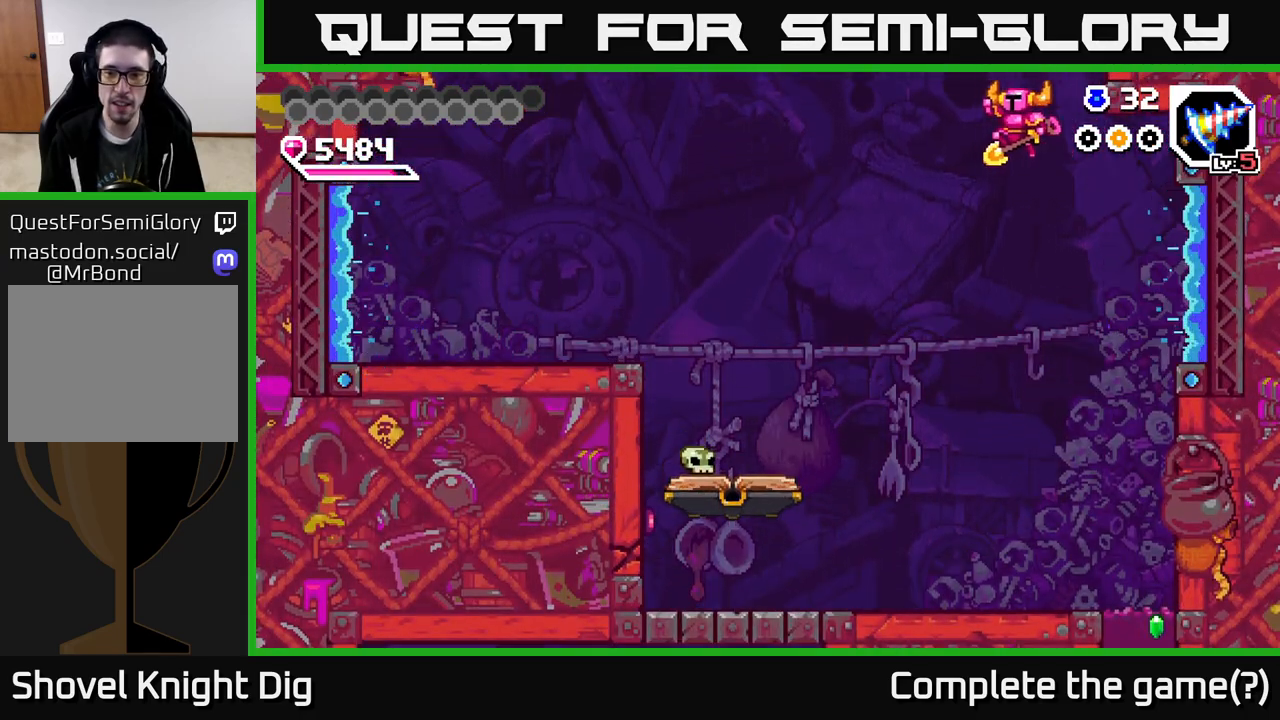
{"buttons": [], "right_stick": "center", "events": [[50, "A", "up"], [283, "DPAD_LEFT", "up"]]}
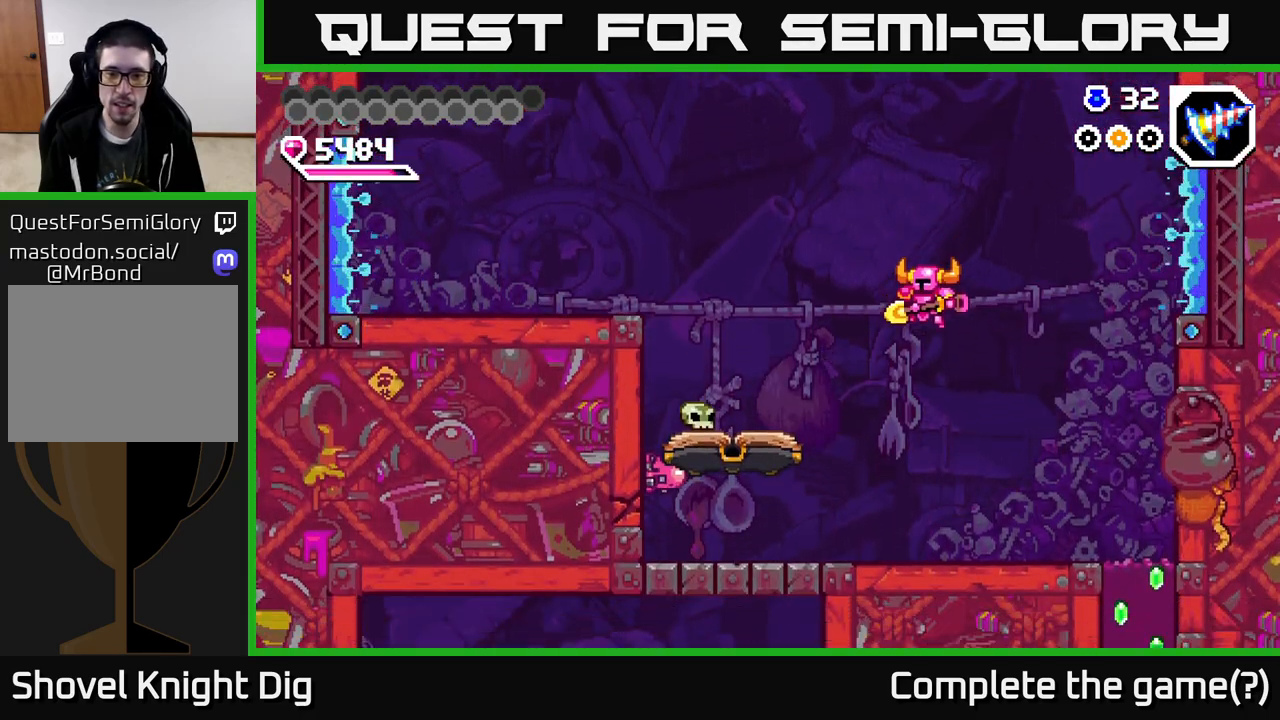
{"buttons": ["DPAD_LEFT"], "right_stick": "center", "events": [[233, "DPAD_LEFT", "down"]]}
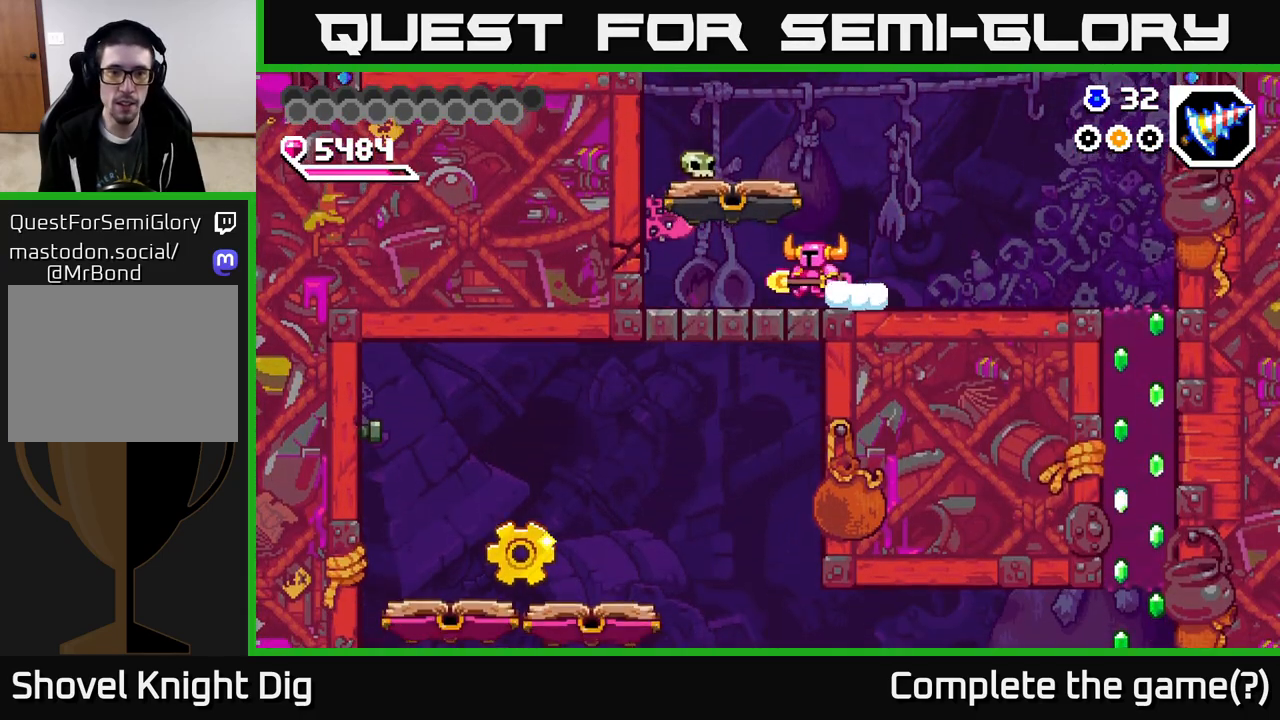
{"buttons": [], "right_stick": "center", "events": [[167, "X", "down"], [283, "X", "up"], [383, "DPAD_LEFT", "up"], [383, "X", "down"], [467, "X", "up"]]}